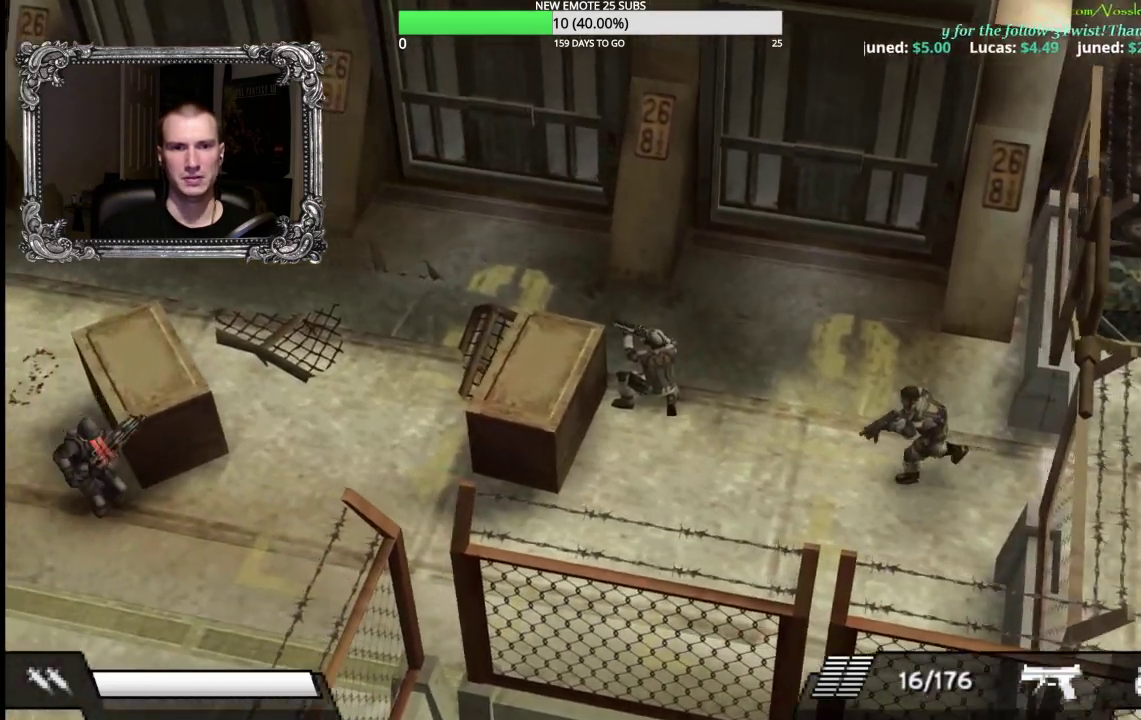
Gameplay with a controller (Xbox layout); each line is a JSON object with the inputs held at the frame after it. "events" lists button and stick changes between this image and that frame as [ms after this image, input, new state], when the widget could be followed in between.
{"buttons": ["X"], "left_stick": "down-left", "right_stick": "center", "events": [[467, "X", "down"]]}
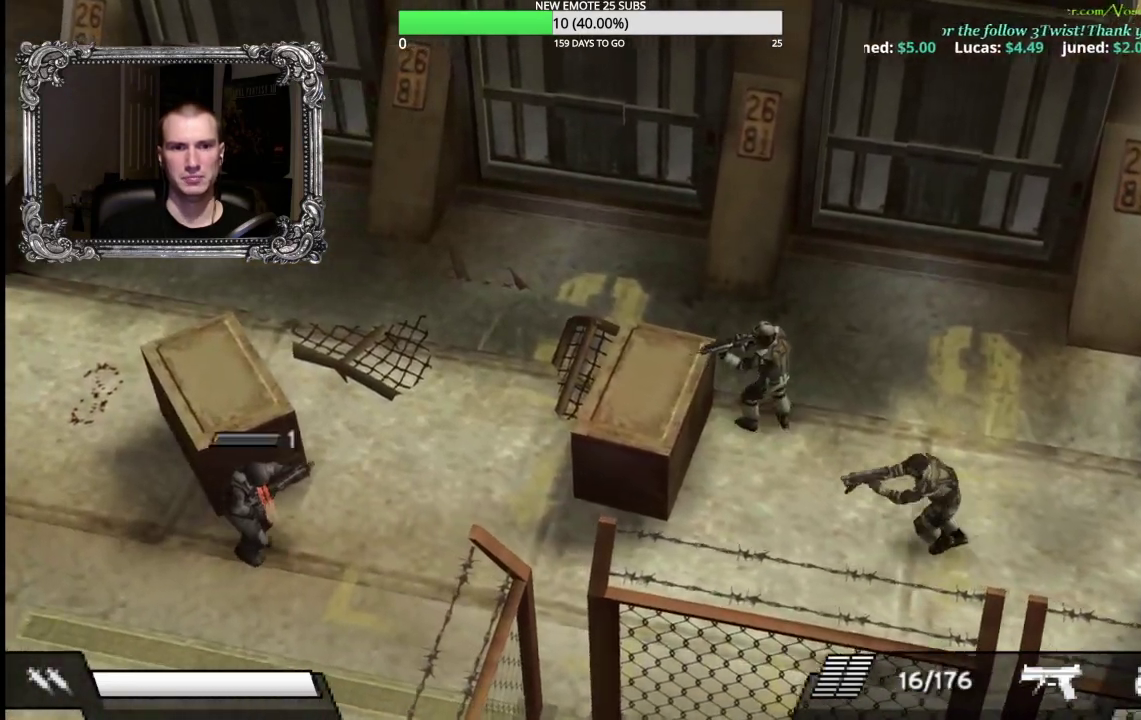
{"buttons": [], "left_stick": "down-left", "right_stick": "center", "events": [[117, "X", "up"]]}
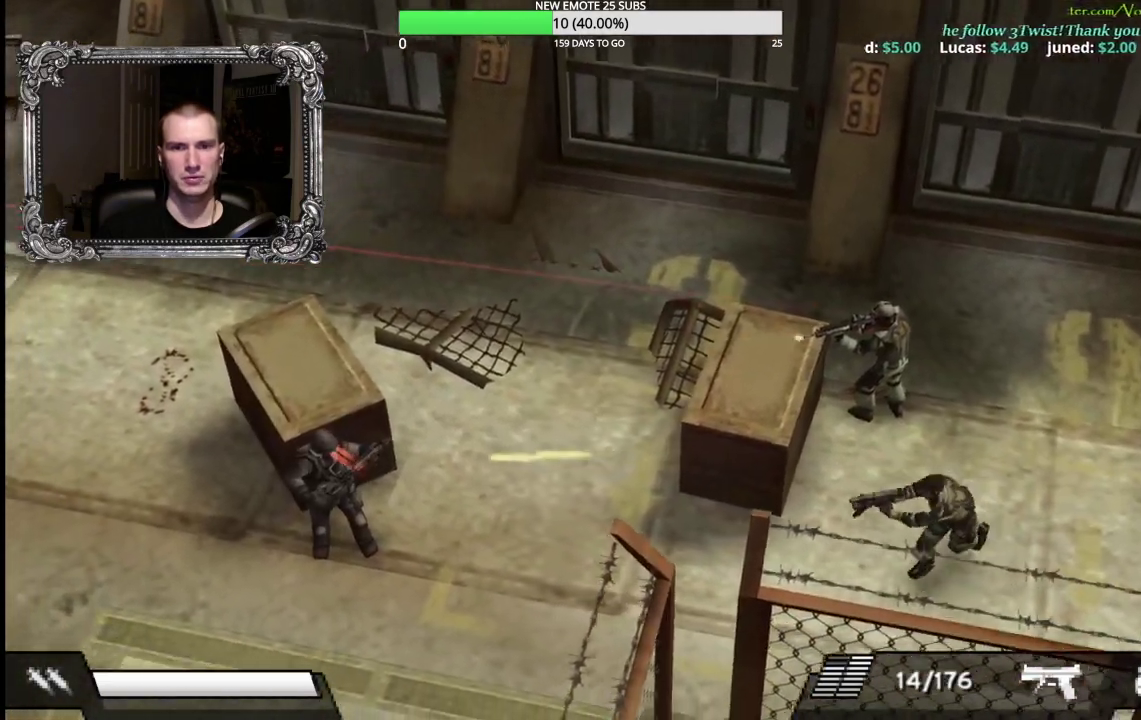
{"buttons": [], "left_stick": "left", "right_stick": "center", "events": [[100, "left_stick", "left"]]}
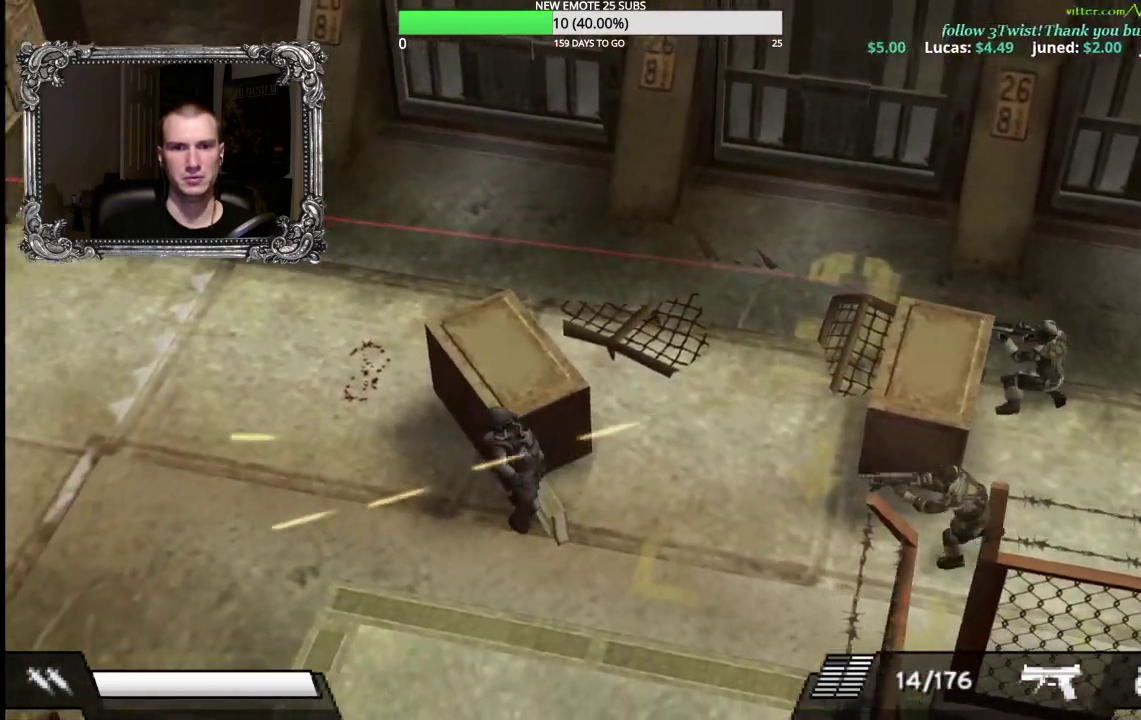
{"buttons": [], "left_stick": "up-left", "right_stick": "center", "events": [[483, "left_stick", "up-left"]]}
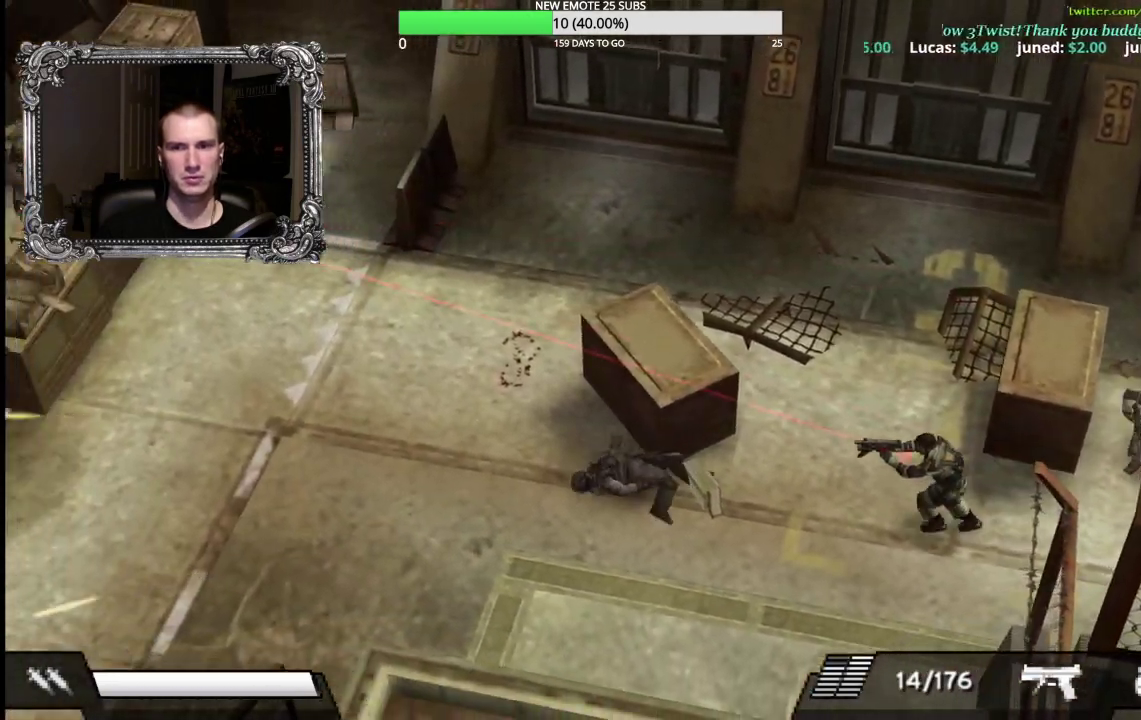
{"buttons": [], "left_stick": "down-left", "right_stick": "center", "events": [[200, "left_stick", "left"], [283, "left_stick", "down-left"]]}
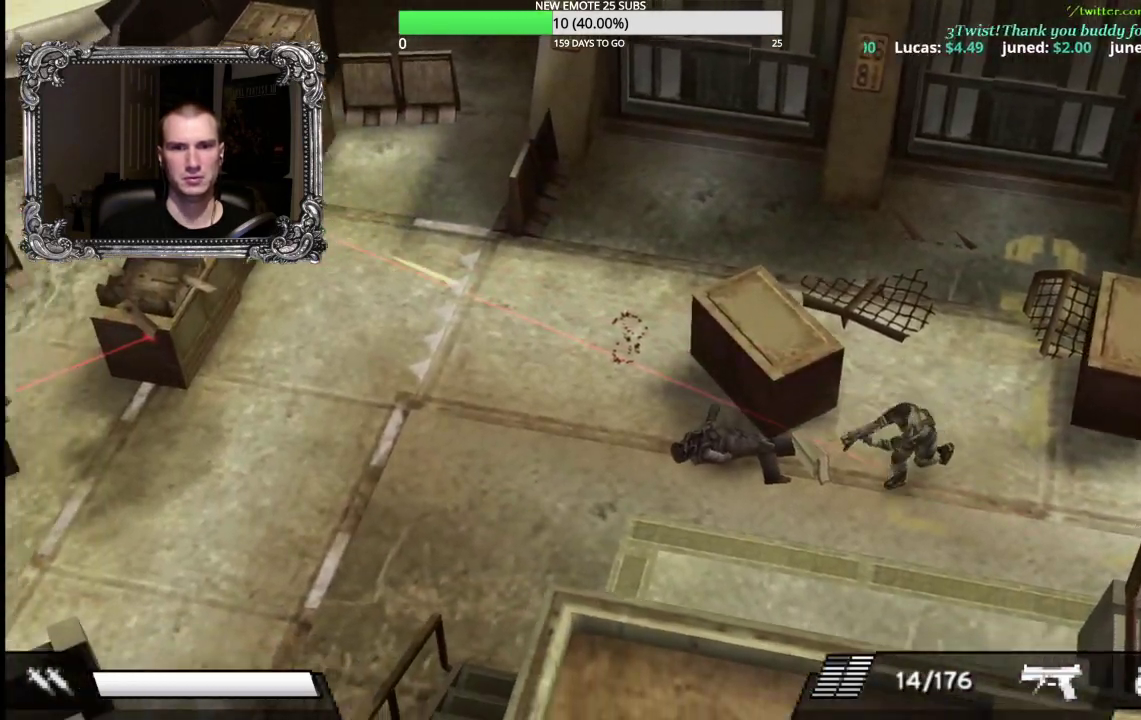
{"buttons": [], "left_stick": "left", "right_stick": "center", "events": [[167, "left_stick", "up"], [250, "left_stick", "up-left"], [300, "left_stick", "left"]]}
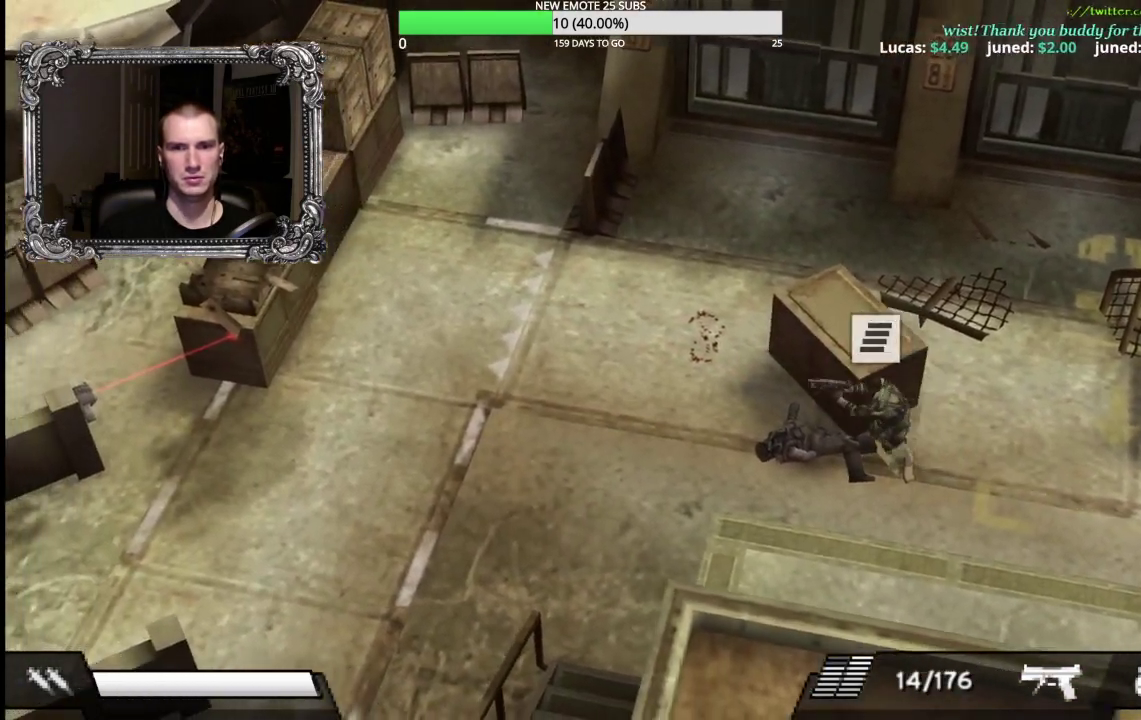
{"buttons": ["L1"], "left_stick": "left", "right_stick": "center", "events": [[117, "left_stick", "up-left"], [200, "B", "down"], [200, "L1", "down"], [333, "B", "up"], [500, "left_stick", "left"]]}
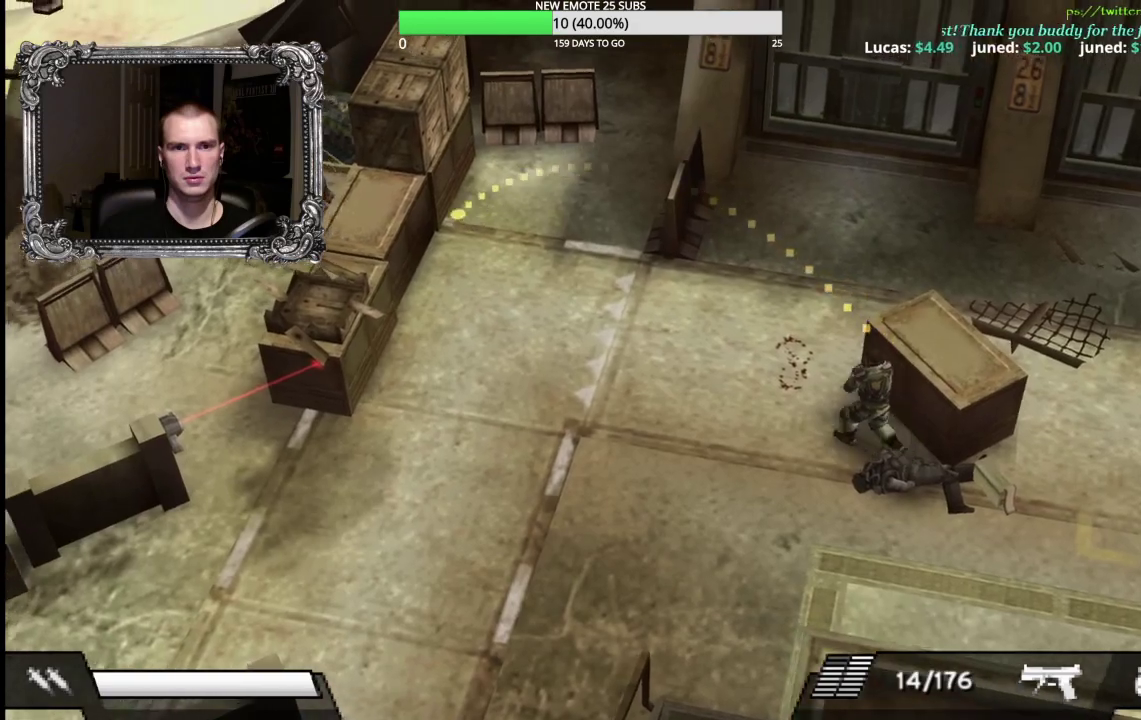
{"buttons": ["L1"], "left_stick": "down-left", "right_stick": "center", "events": [[200, "left_stick", "down-left"], [350, "B", "down"], [450, "B", "up"]]}
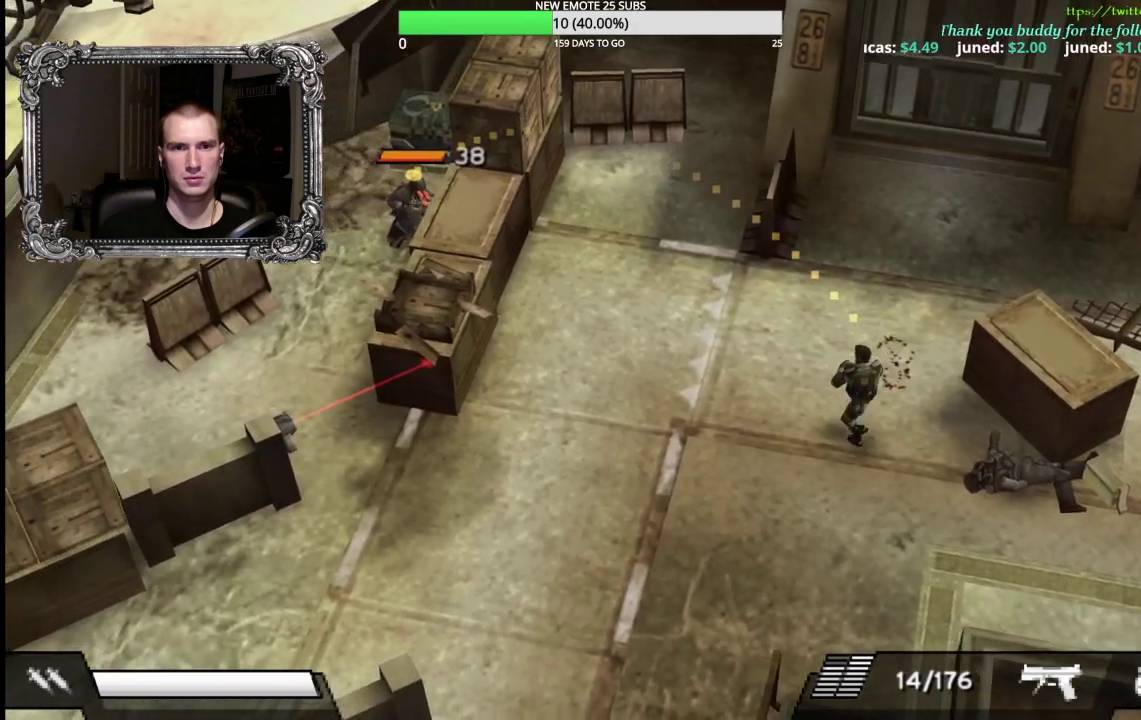
{"buttons": [], "left_stick": "down", "right_stick": "center", "events": [[250, "left_stick", "down"], [267, "L1", "up"]]}
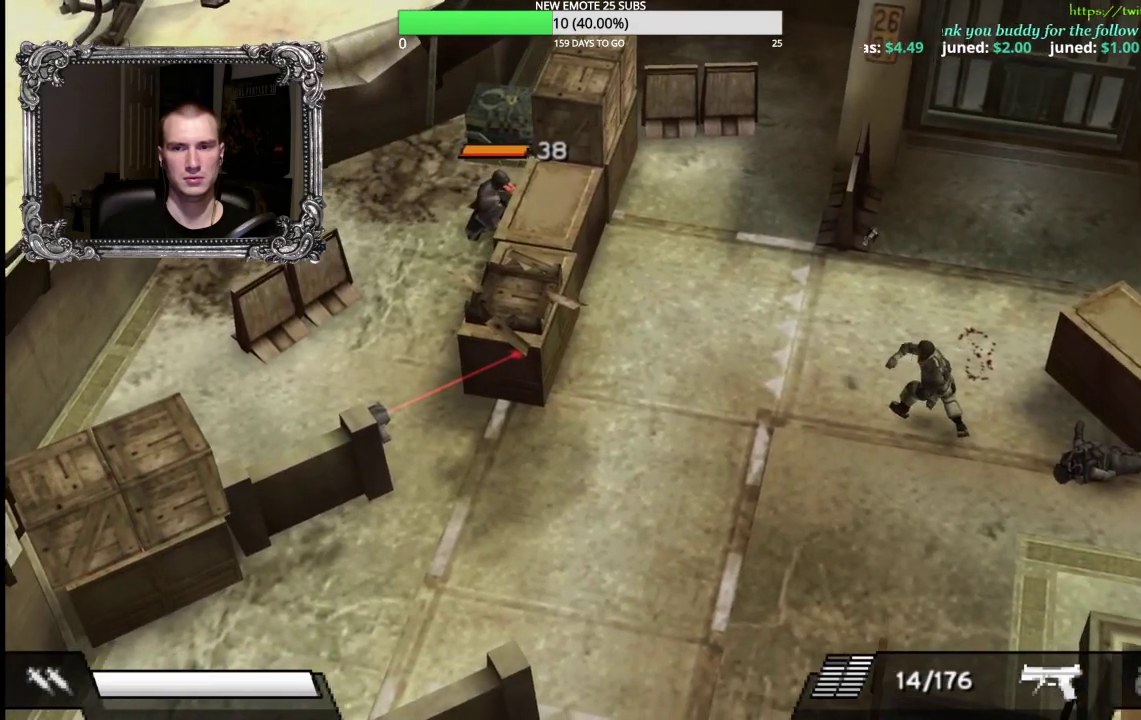
{"buttons": [], "left_stick": "down", "right_stick": "center", "events": []}
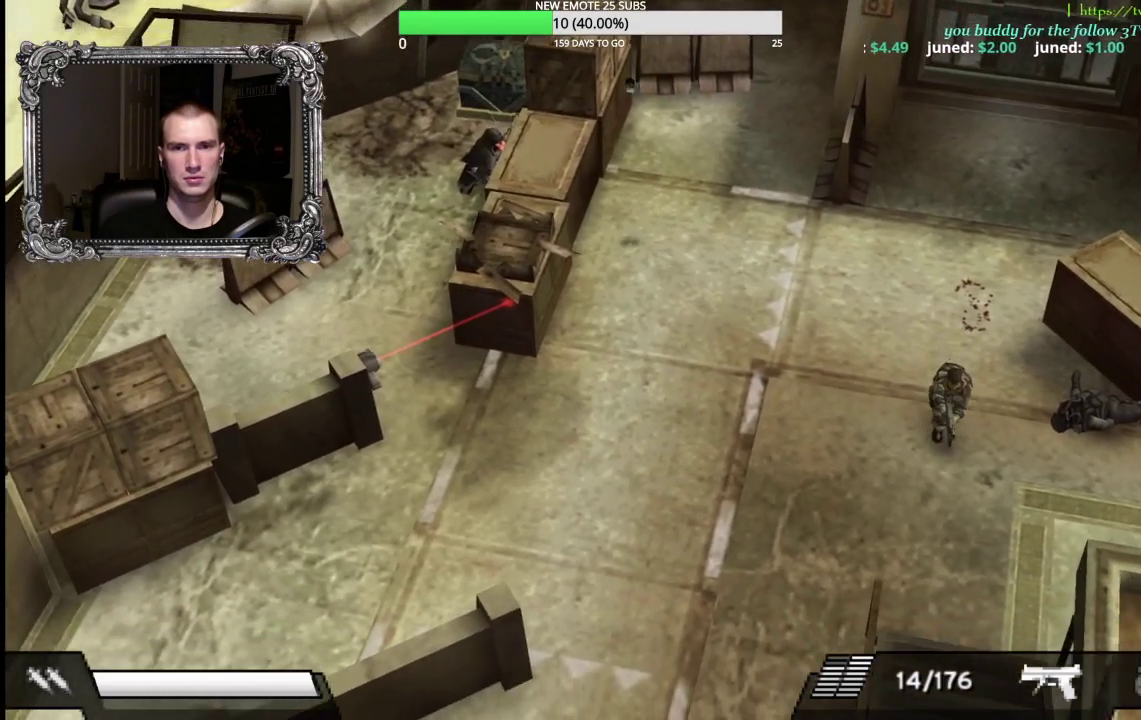
{"buttons": [], "left_stick": "down", "right_stick": "center", "events": []}
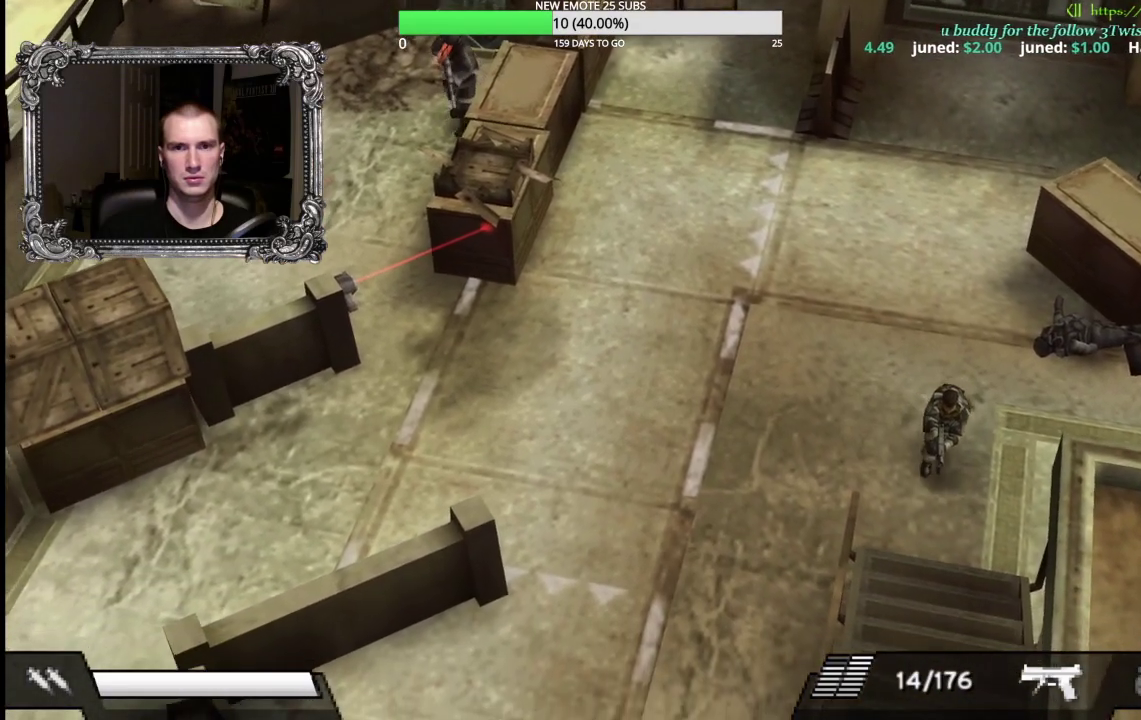
{"buttons": [], "left_stick": "down", "right_stick": "center", "events": []}
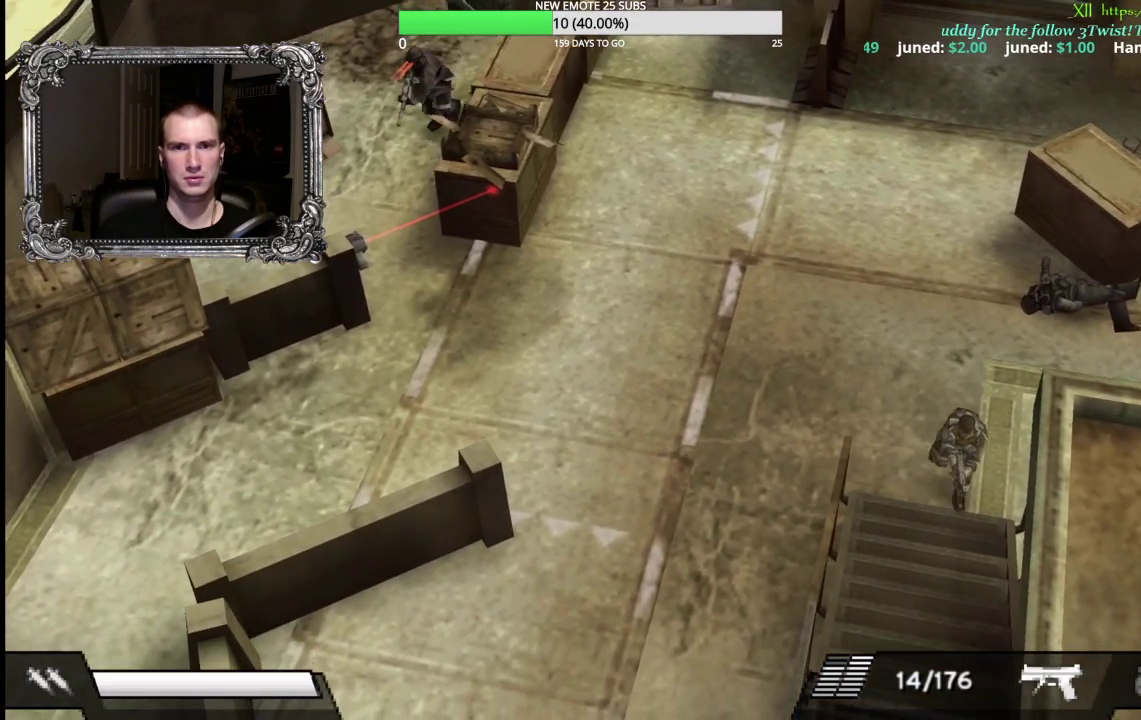
{"buttons": [], "left_stick": "down", "right_stick": "center", "events": []}
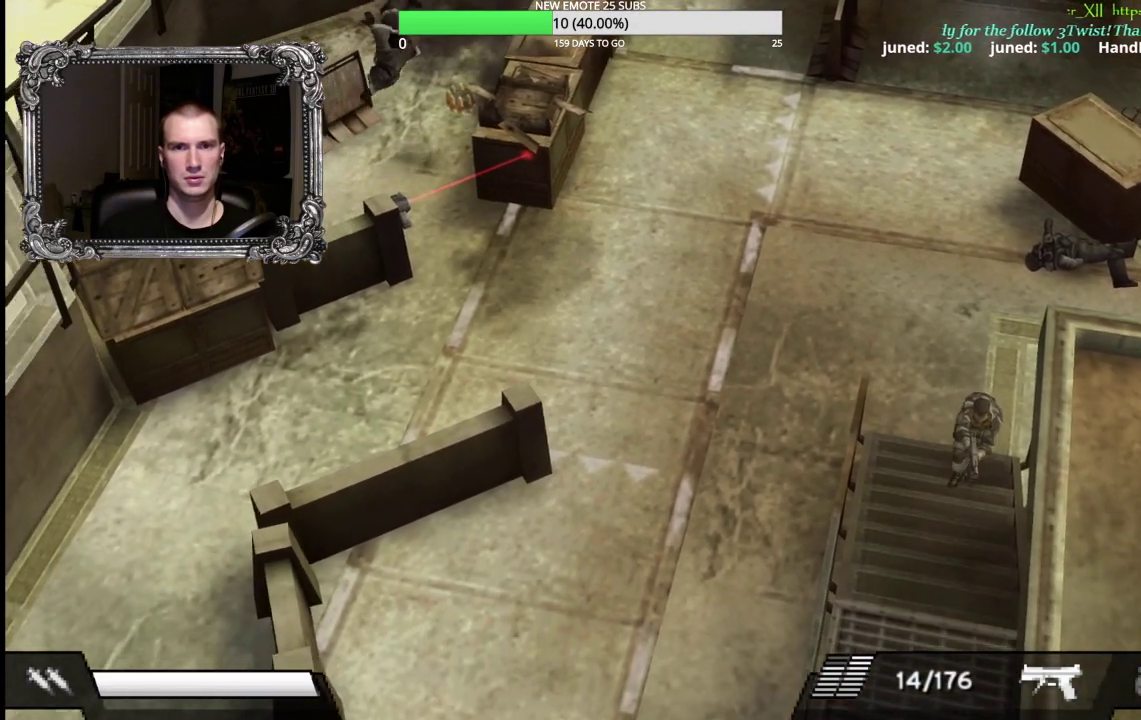
{"buttons": [], "left_stick": "down", "right_stick": "center", "events": []}
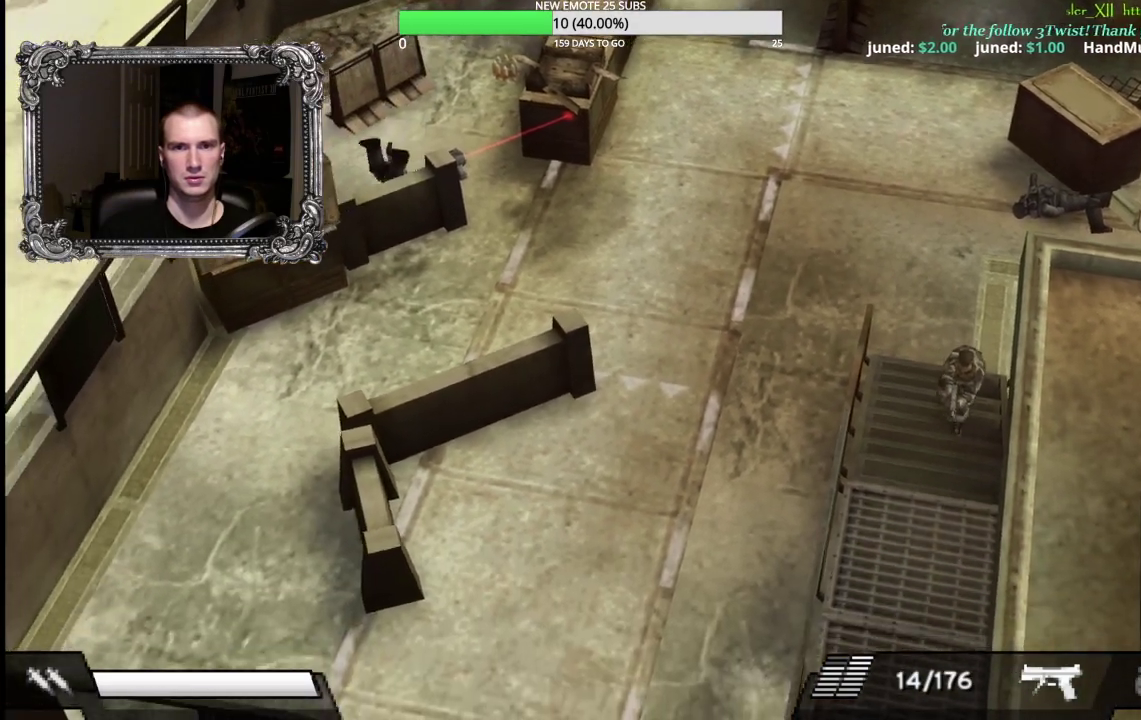
{"buttons": [], "left_stick": "down", "right_stick": "center", "events": []}
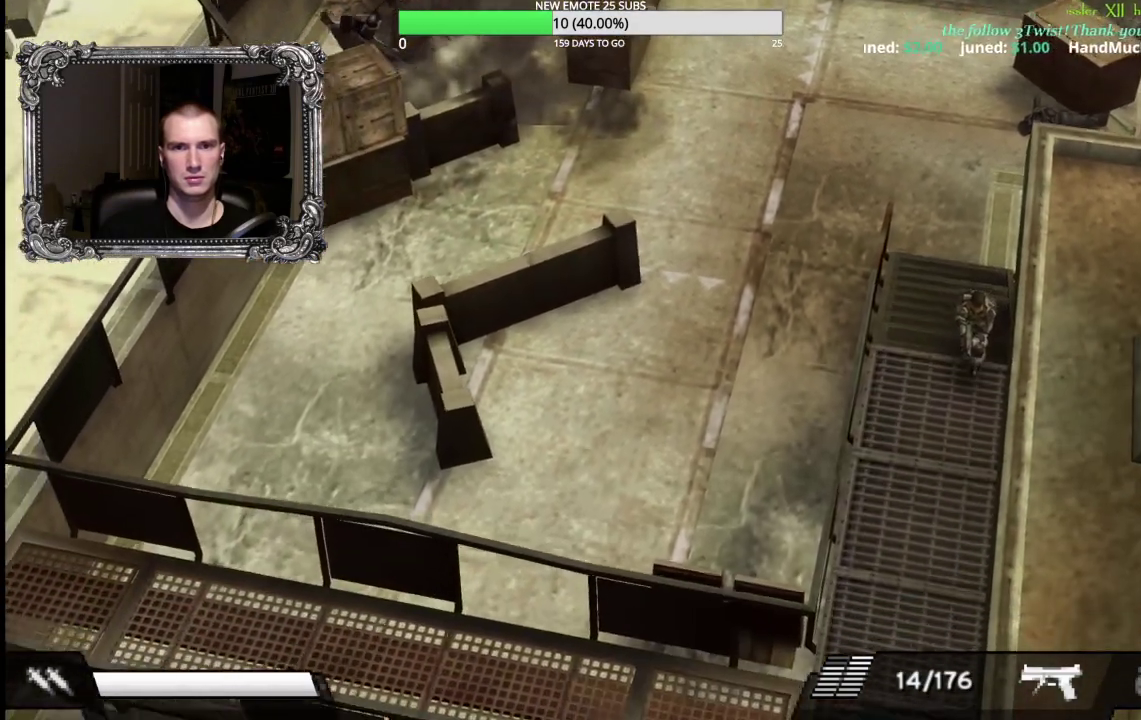
{"buttons": [], "left_stick": "down", "right_stick": "center", "events": []}
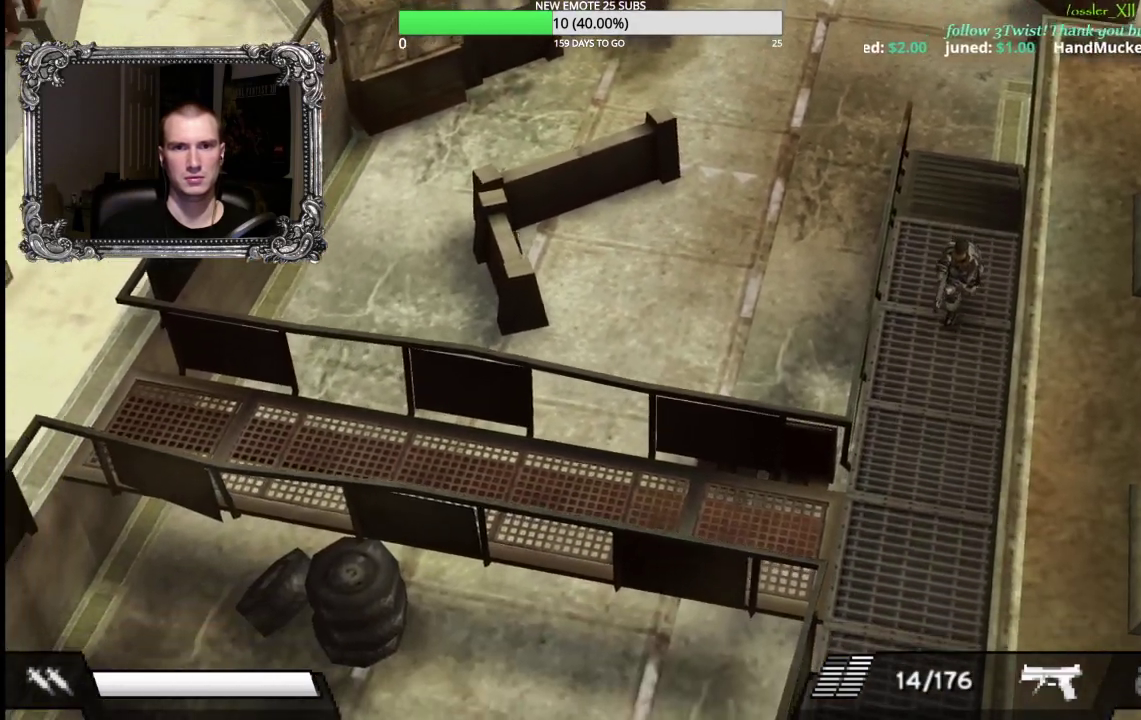
{"buttons": [], "left_stick": "down", "right_stick": "center", "events": []}
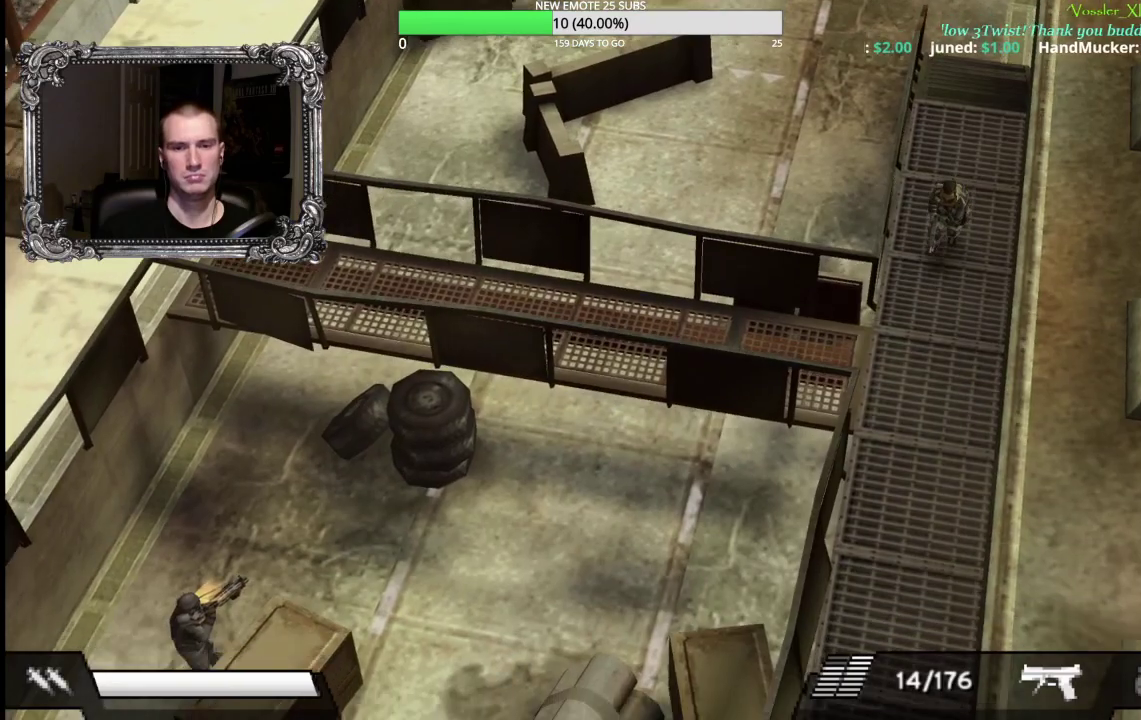
{"buttons": [], "left_stick": "down", "right_stick": "center", "events": []}
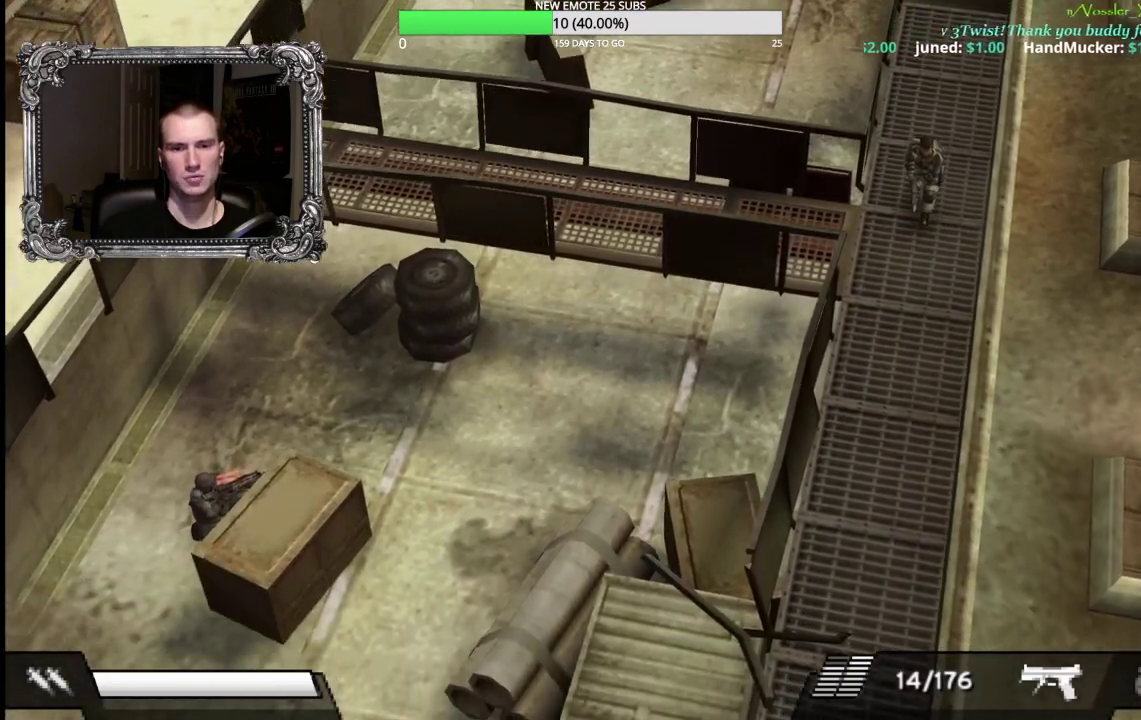
{"buttons": [], "left_stick": "down", "right_stick": "center", "events": []}
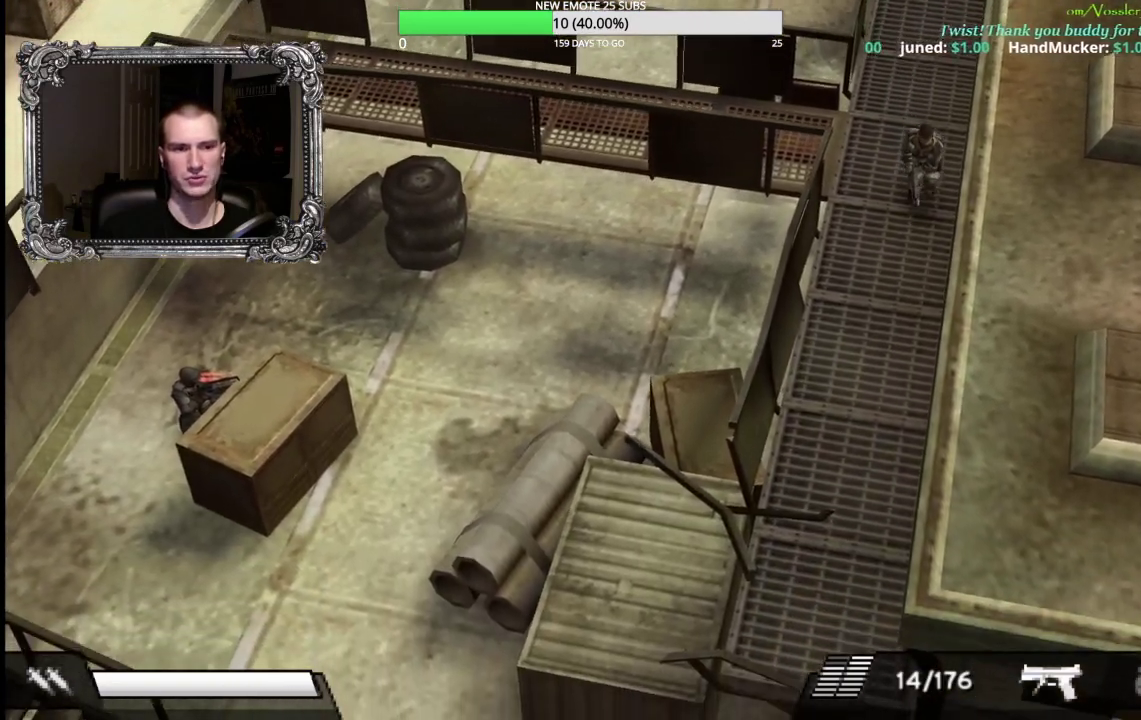
{"buttons": [], "left_stick": "down-left", "right_stick": "center", "events": [[183, "left_stick", "down-left"]]}
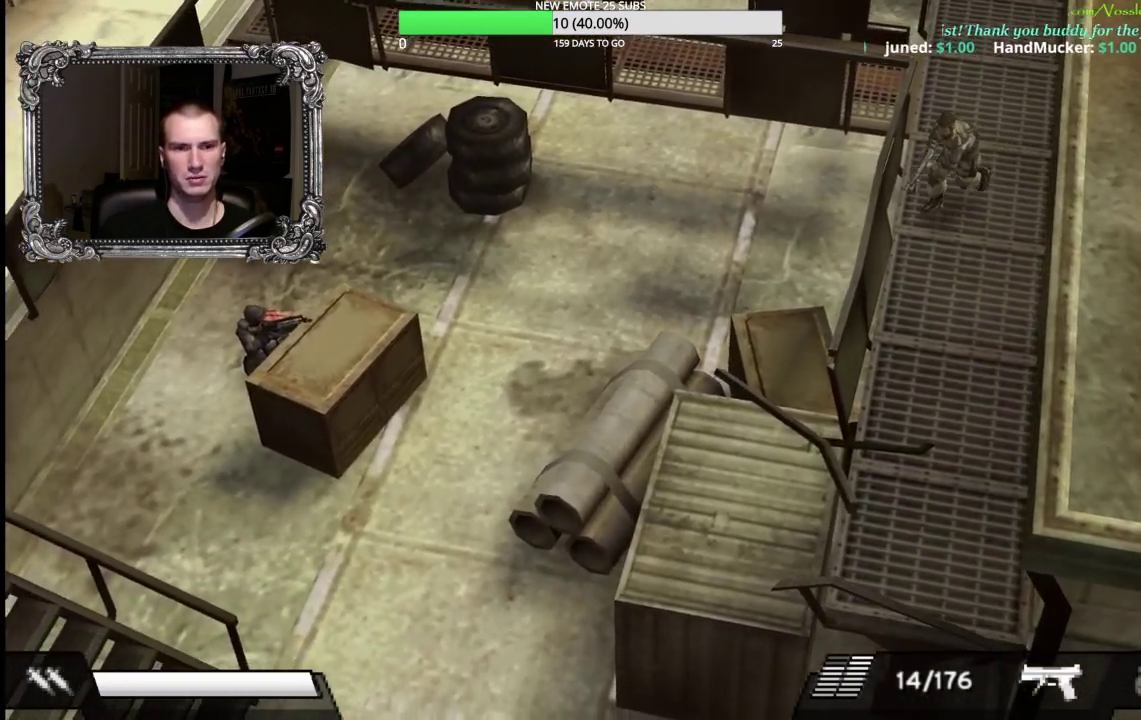
{"buttons": [], "left_stick": "down", "right_stick": "center", "events": [[267, "left_stick", "down"]]}
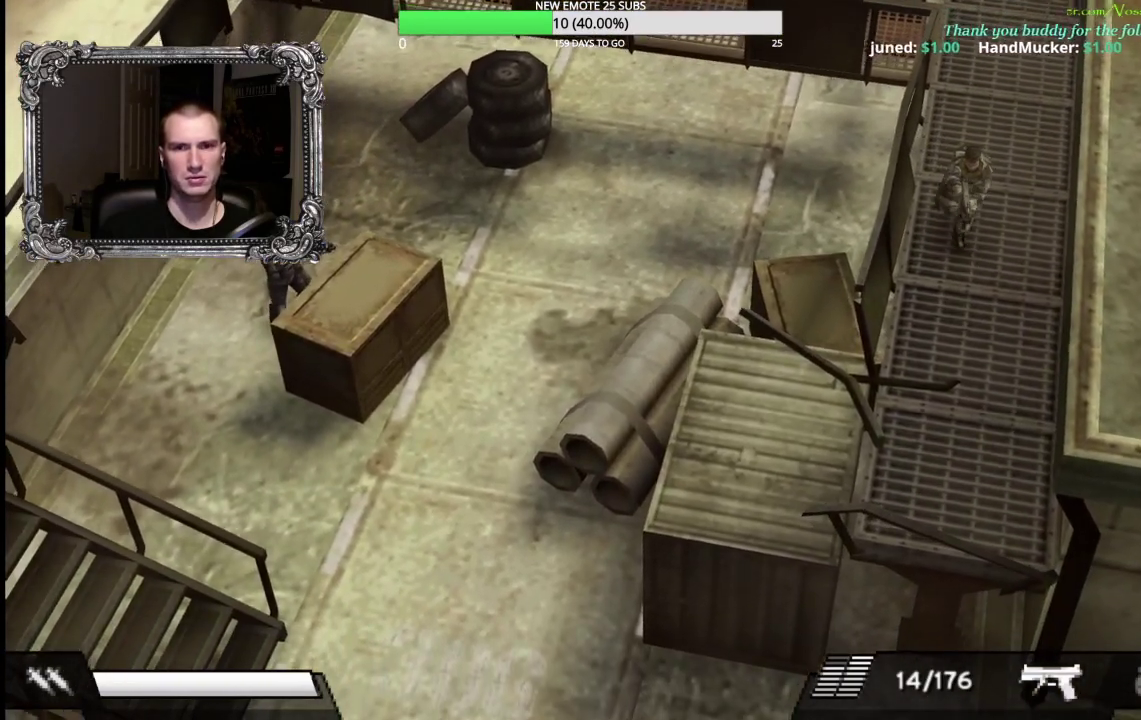
{"buttons": ["X", "L1"], "left_stick": "down-left", "right_stick": "center", "events": [[67, "left_stick", "down-left"], [167, "left_stick", "left"], [267, "L1", "down"], [300, "left_stick", "down-left"], [333, "X", "down"]]}
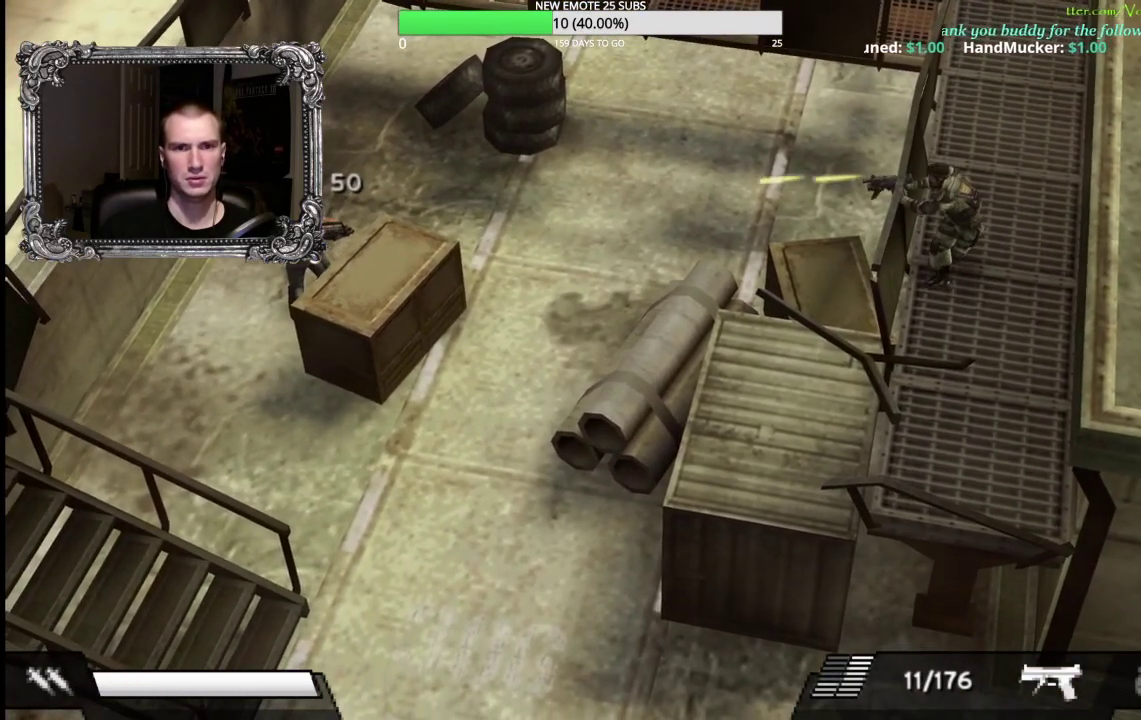
{"buttons": [], "left_stick": "down-left", "right_stick": "center"}
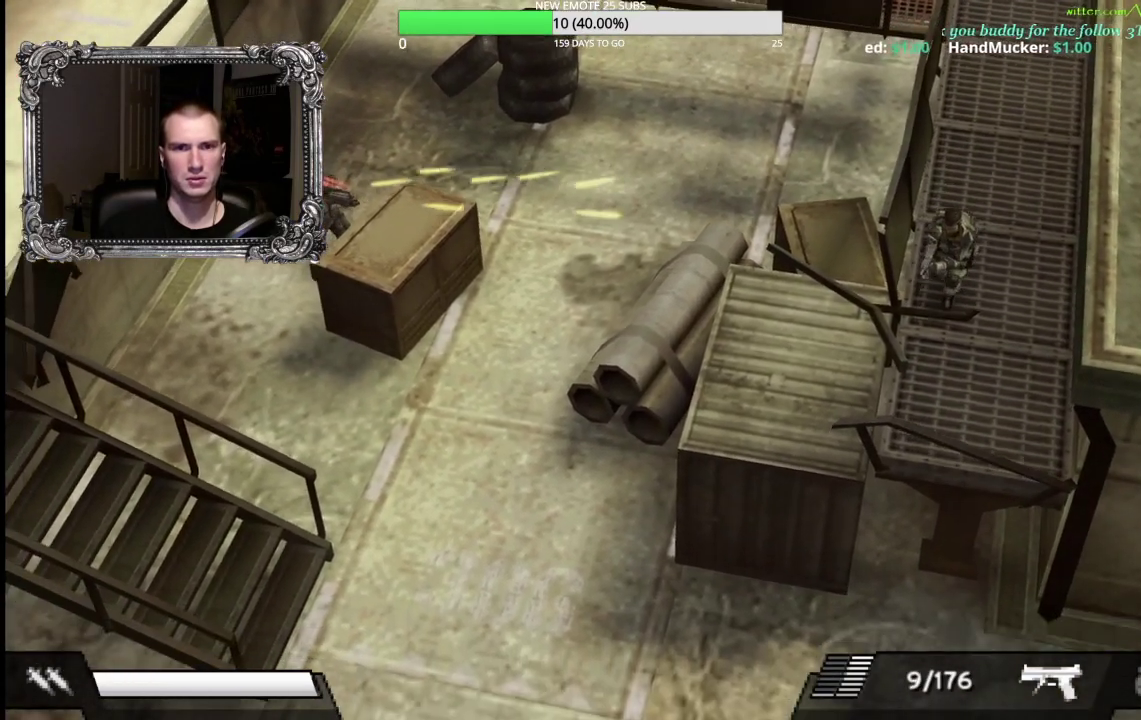
{"buttons": [], "left_stick": "left", "right_stick": "center"}
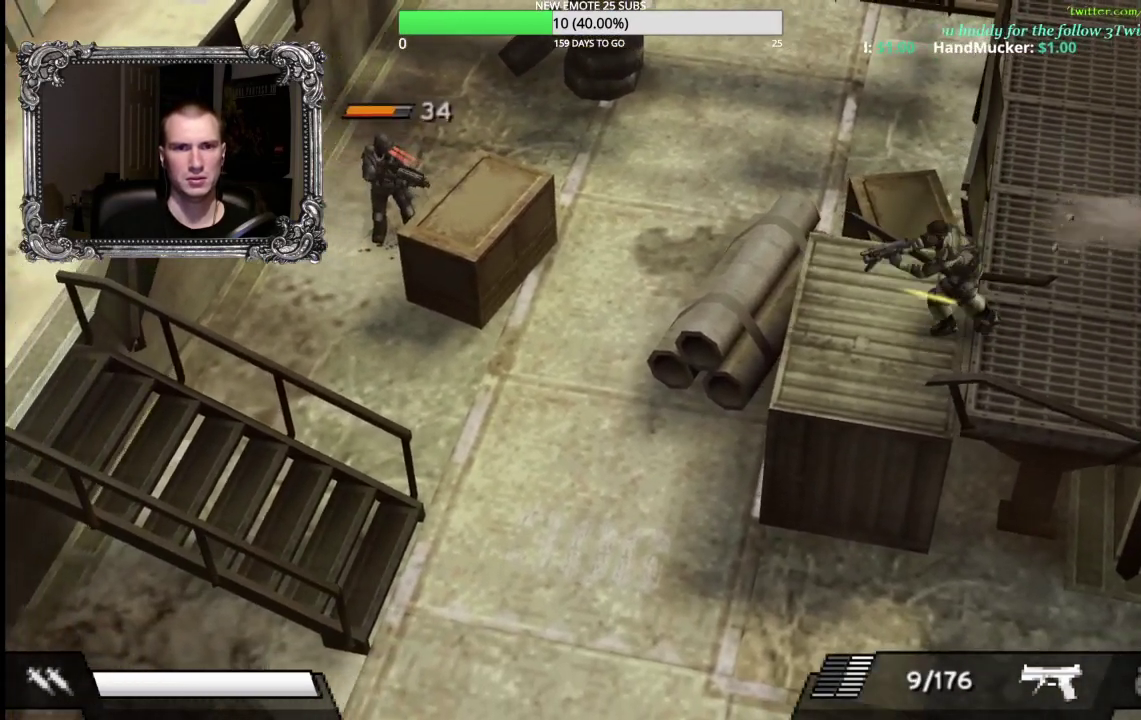
{"buttons": [], "left_stick": "left", "right_stick": "center", "events": [[267, "X", "down"], [417, "X", "up"]]}
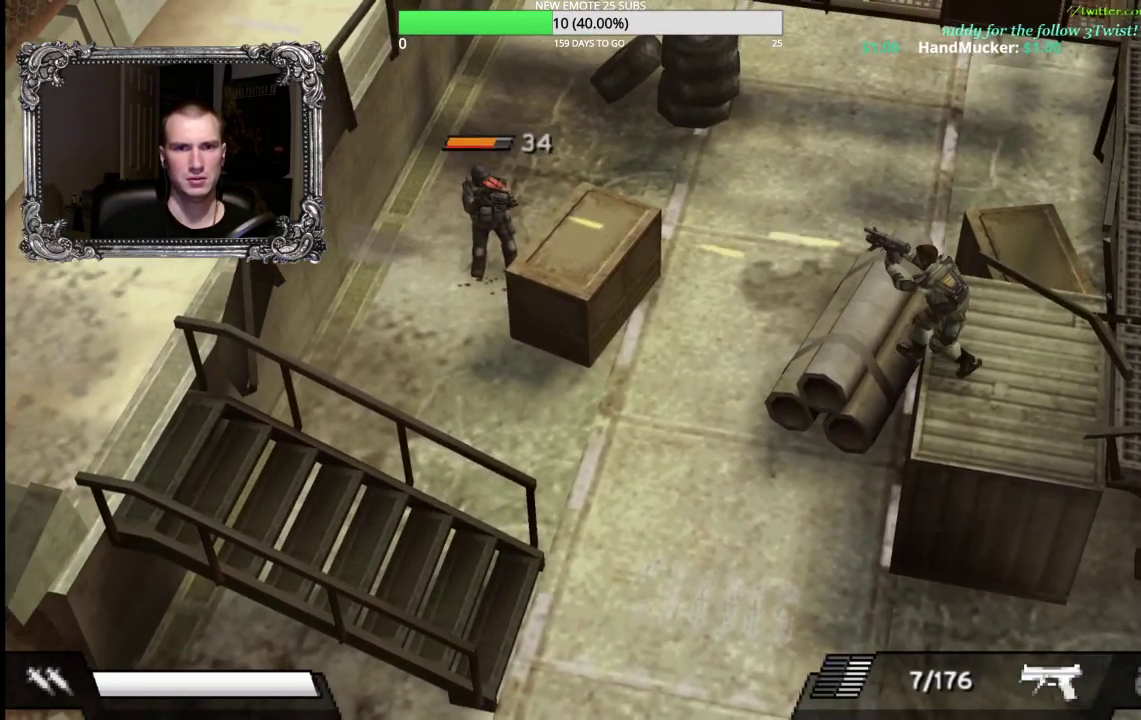
{"buttons": [], "left_stick": "down-left", "right_stick": "center", "events": [[50, "left_stick", "down-left"]]}
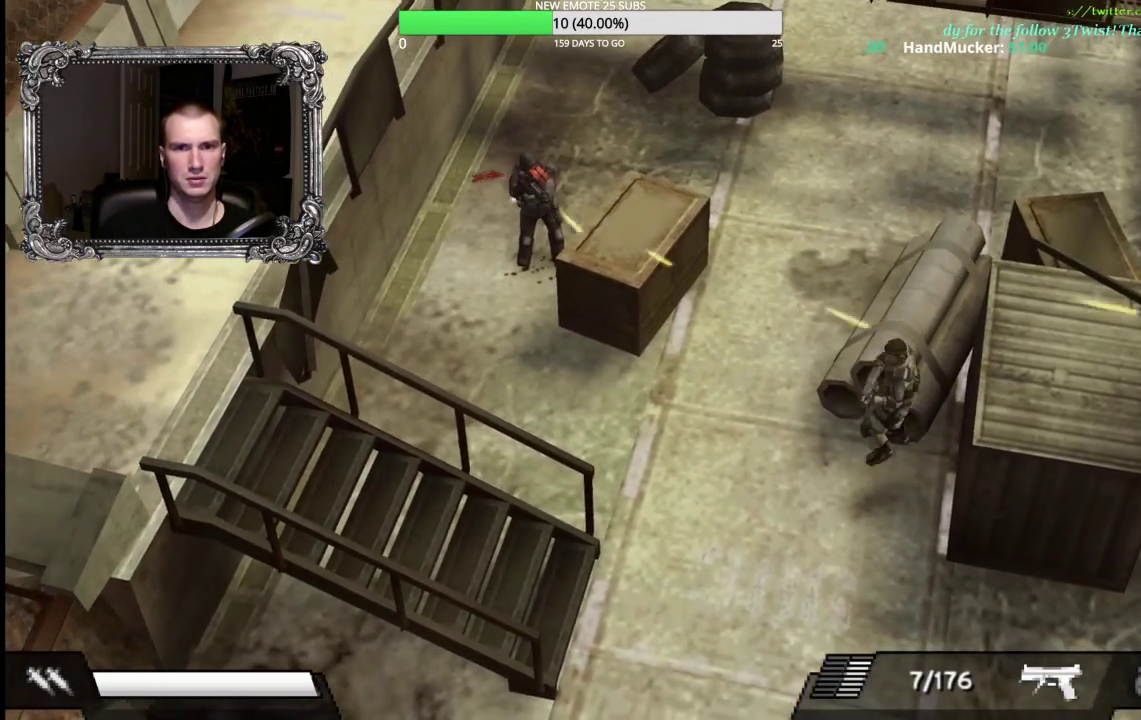
{"buttons": [], "left_stick": "left", "right_stick": "center", "events": [[100, "left_stick", "left"]]}
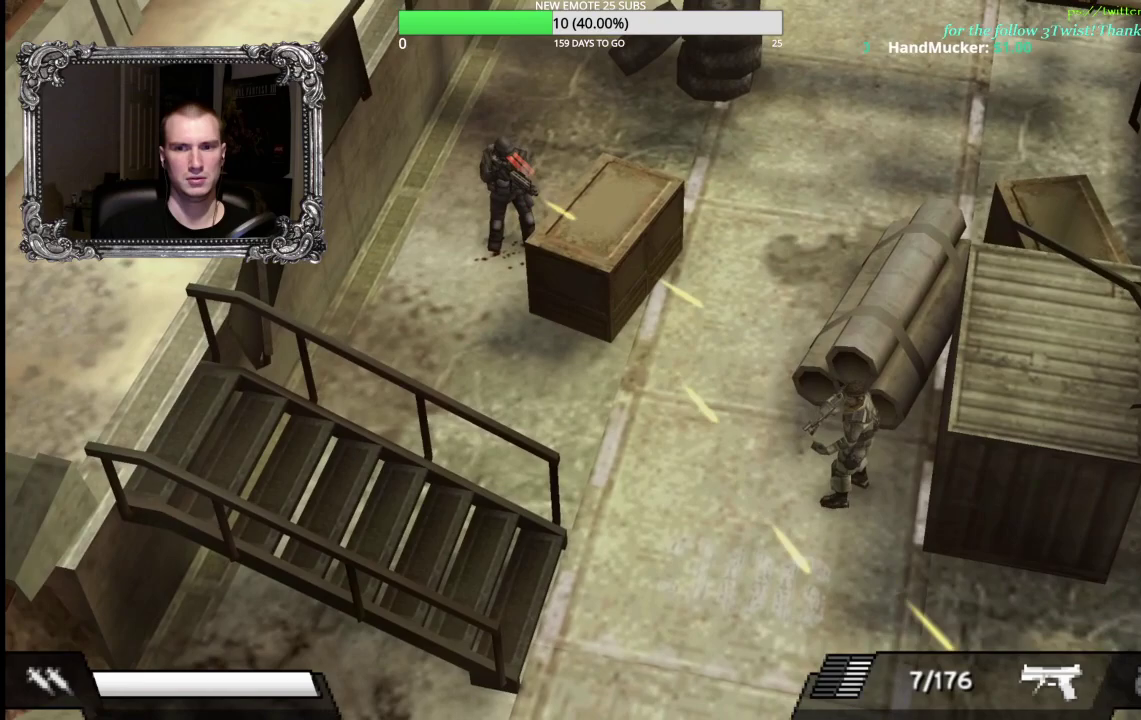
{"buttons": [], "left_stick": "up-left", "right_stick": "center", "events": [[267, "left_stick", "up-left"], [350, "left_stick", "up"], [450, "left_stick", "up-left"]]}
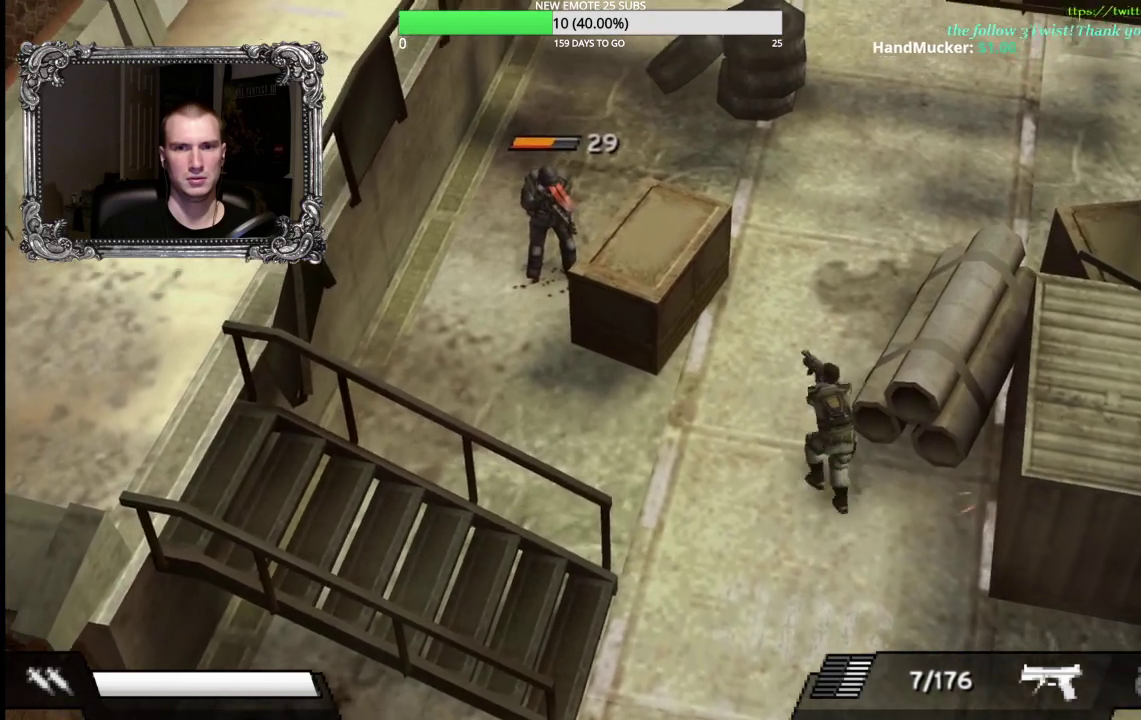
{"buttons": ["L1"], "left_stick": "left", "right_stick": "center", "events": [[50, "L1", "down"], [50, "left_stick", "left"], [167, "X", "down"], [367, "X", "up"]]}